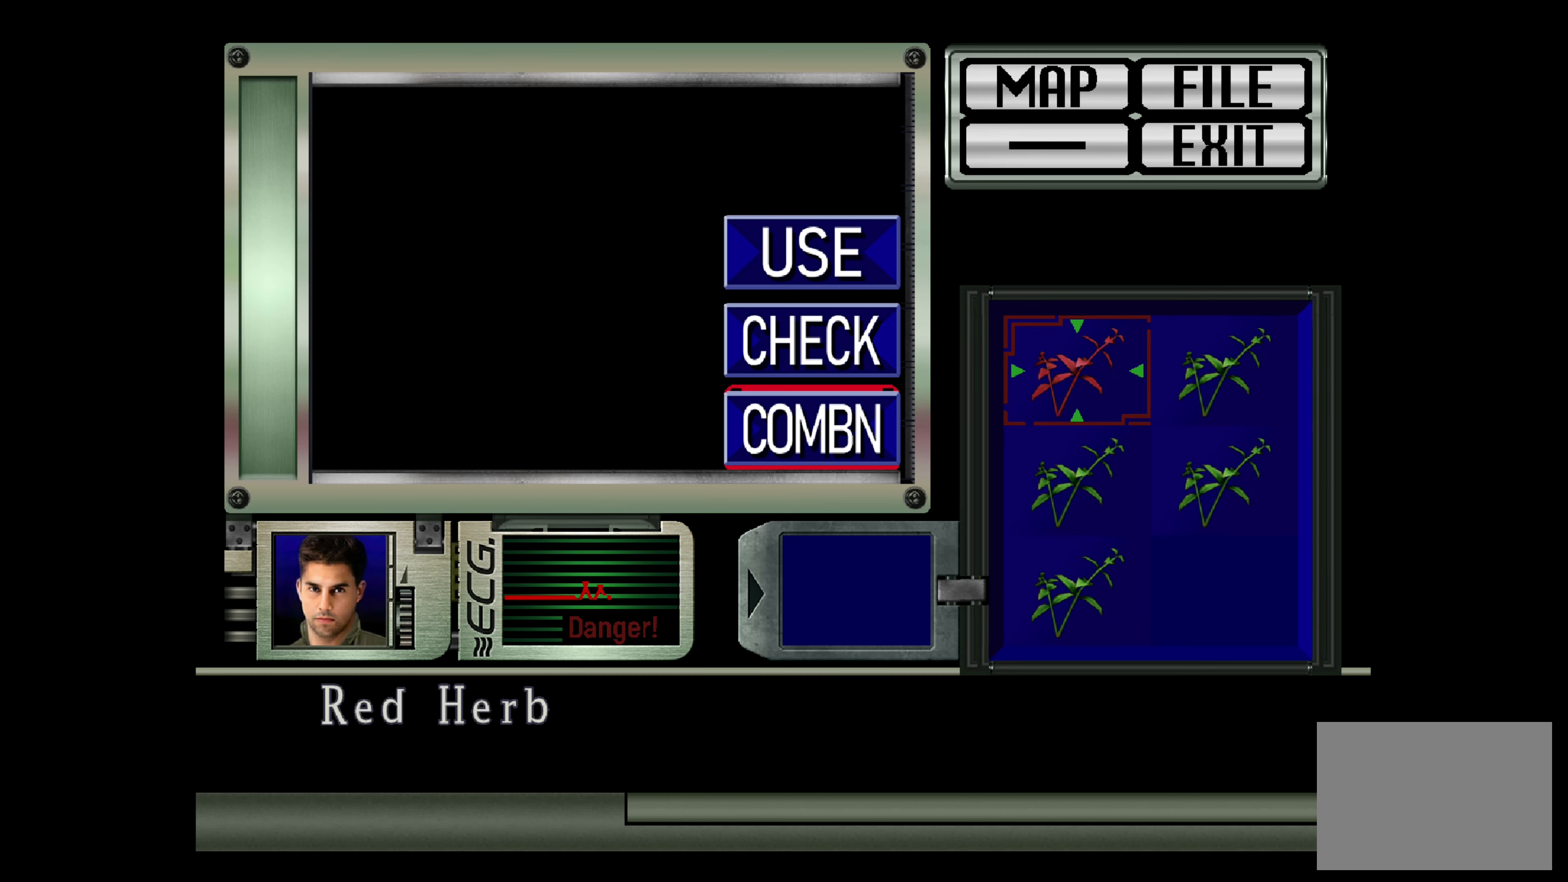
Gameplay with a controller (PlayStation layout); each line is a JSON object with the inputs held at the frame after it. "events" lists button and stick changes between this image and that frame as [ms after this image, input, new state], when the widget could be followed in between. Not read: L3 R2 R3.
{"buttons": [], "left_stick": "center", "right_stick": "center", "events": [[50, "DPAD_DOWN", "down"], [150, "DPAD_DOWN", "up"], [283, "CROSS", "down"], [433, "CROSS", "up"]]}
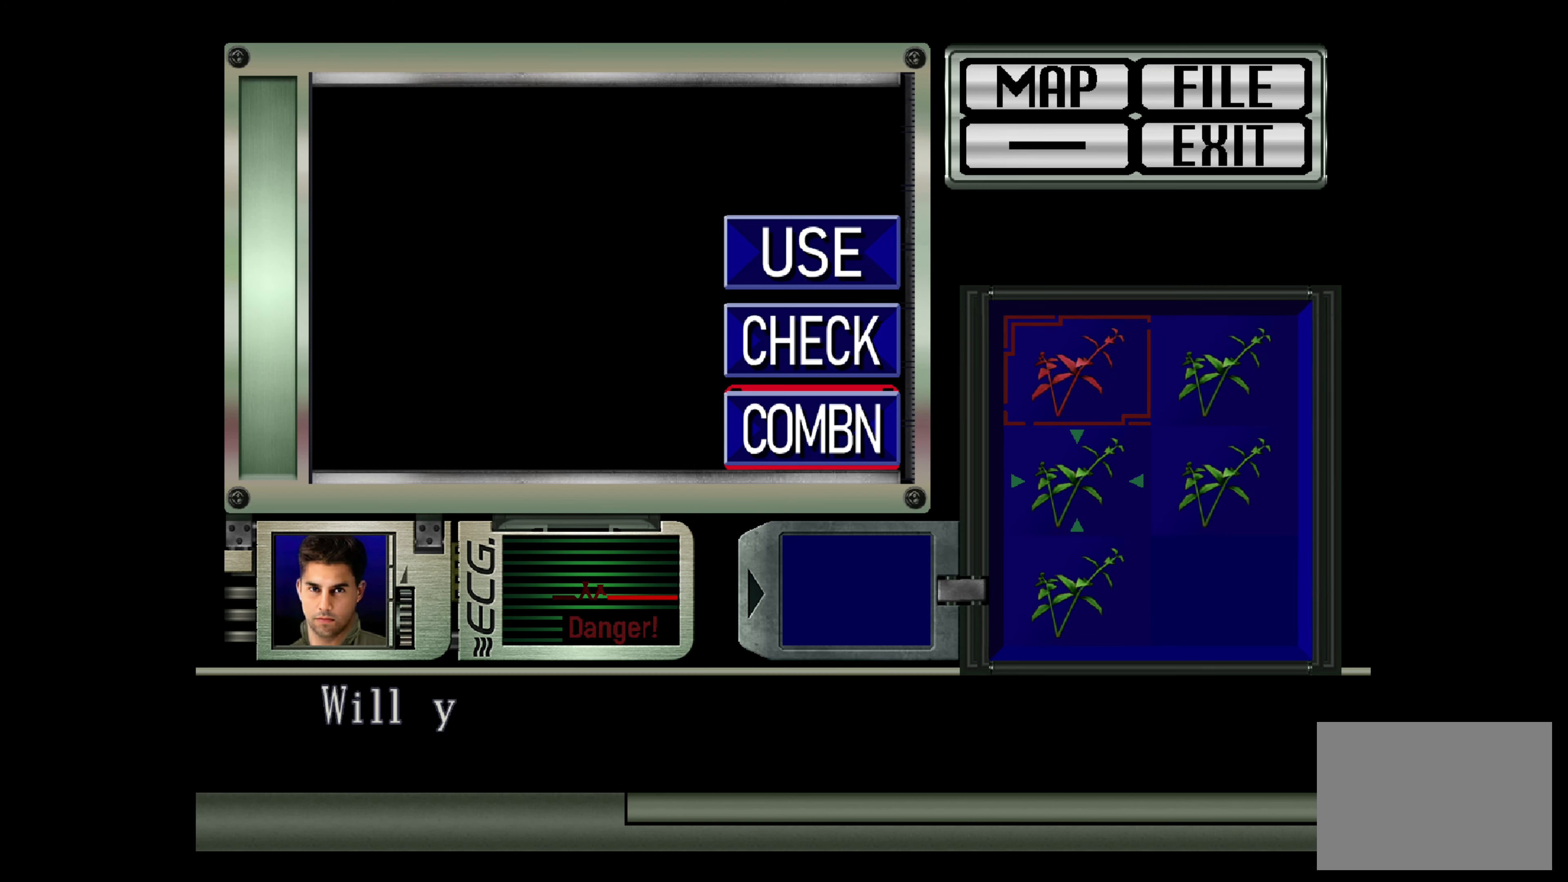
{"buttons": [], "left_stick": "center", "right_stick": "center", "events": []}
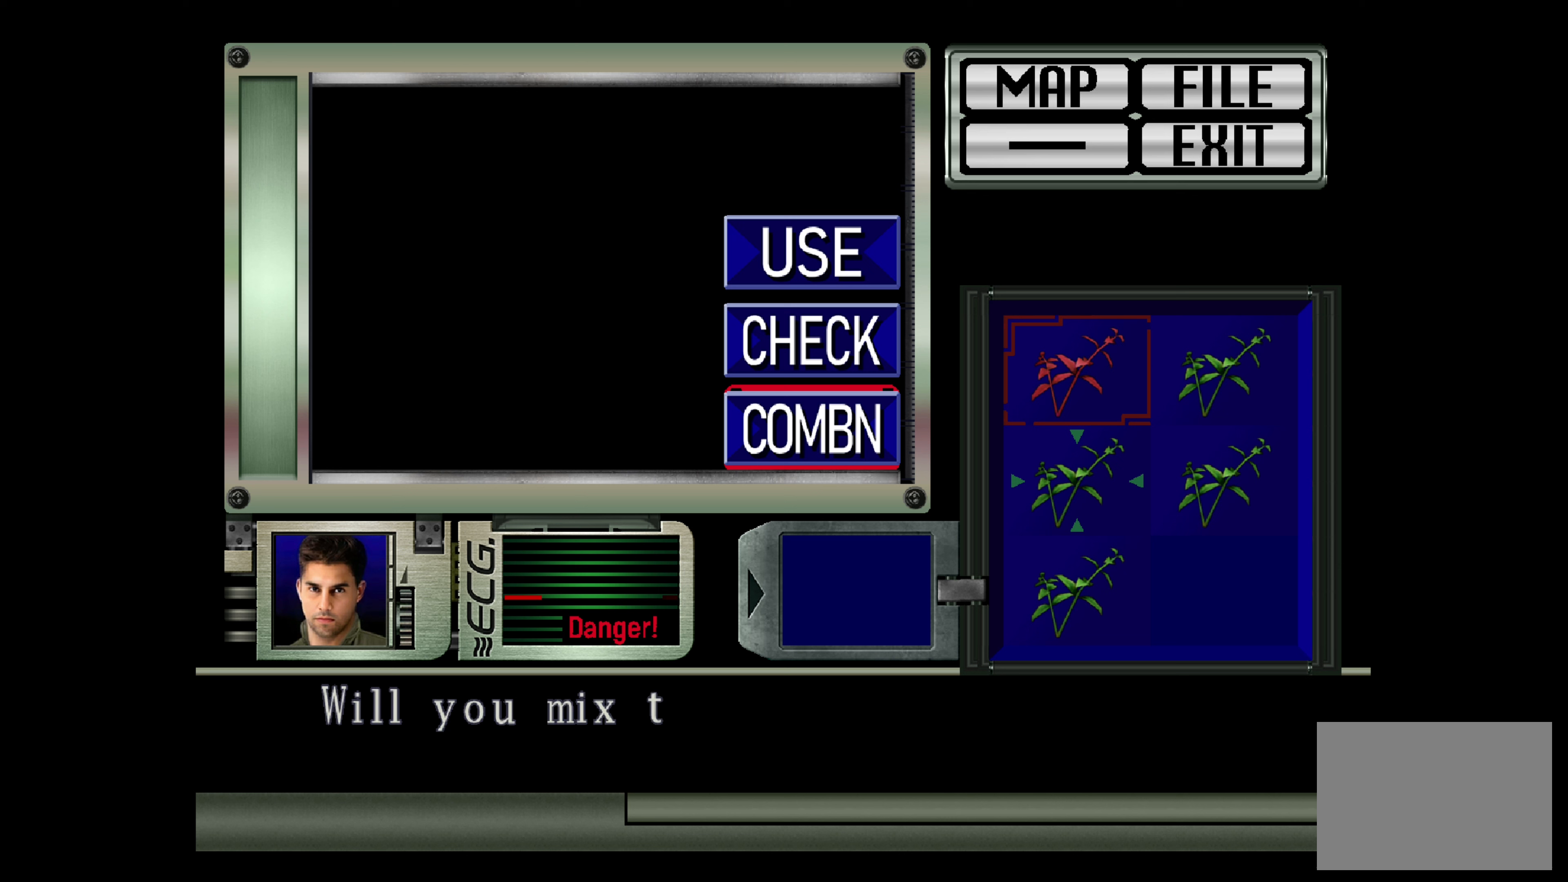
{"buttons": [], "left_stick": "center", "right_stick": "center", "events": []}
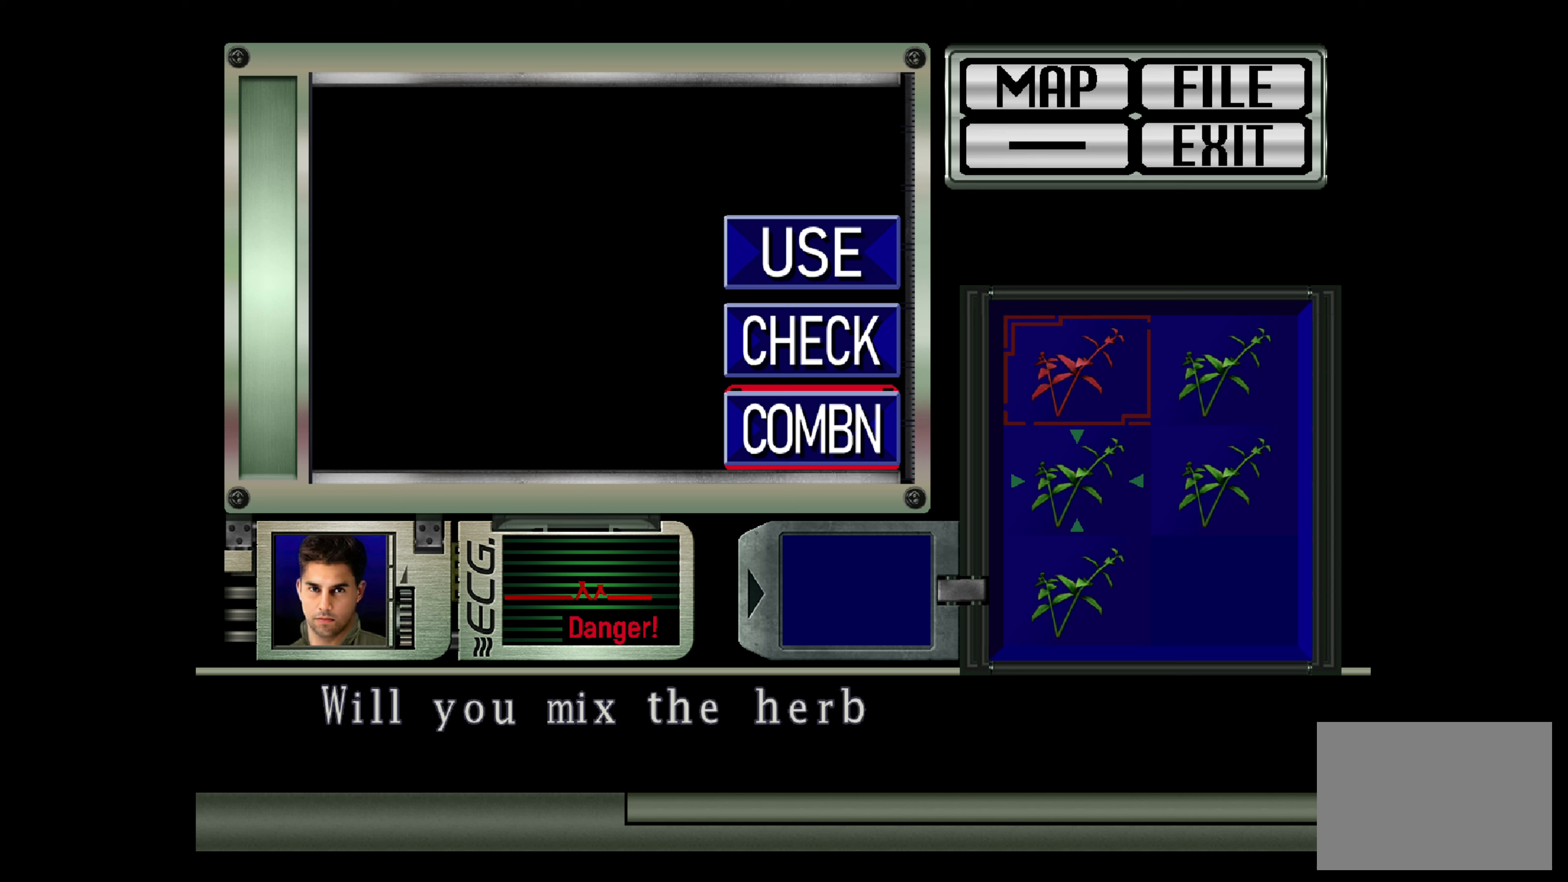
{"buttons": [], "left_stick": "center", "right_stick": "center", "events": []}
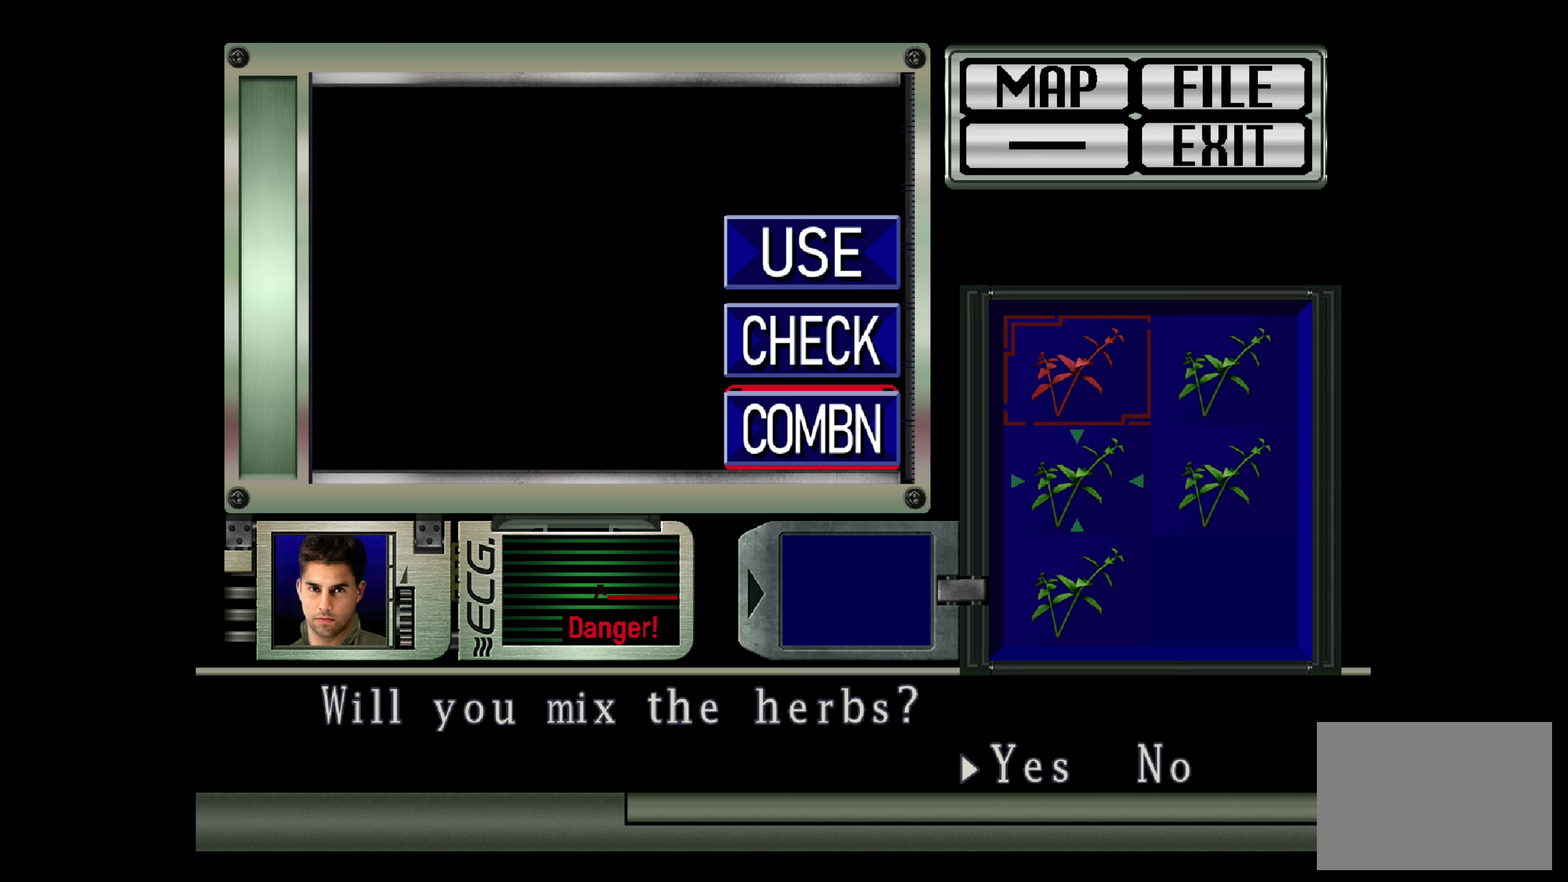
{"buttons": [], "left_stick": "center", "right_stick": "center", "events": [[200, "CROSS", "down"], [417, "CROSS", "up"]]}
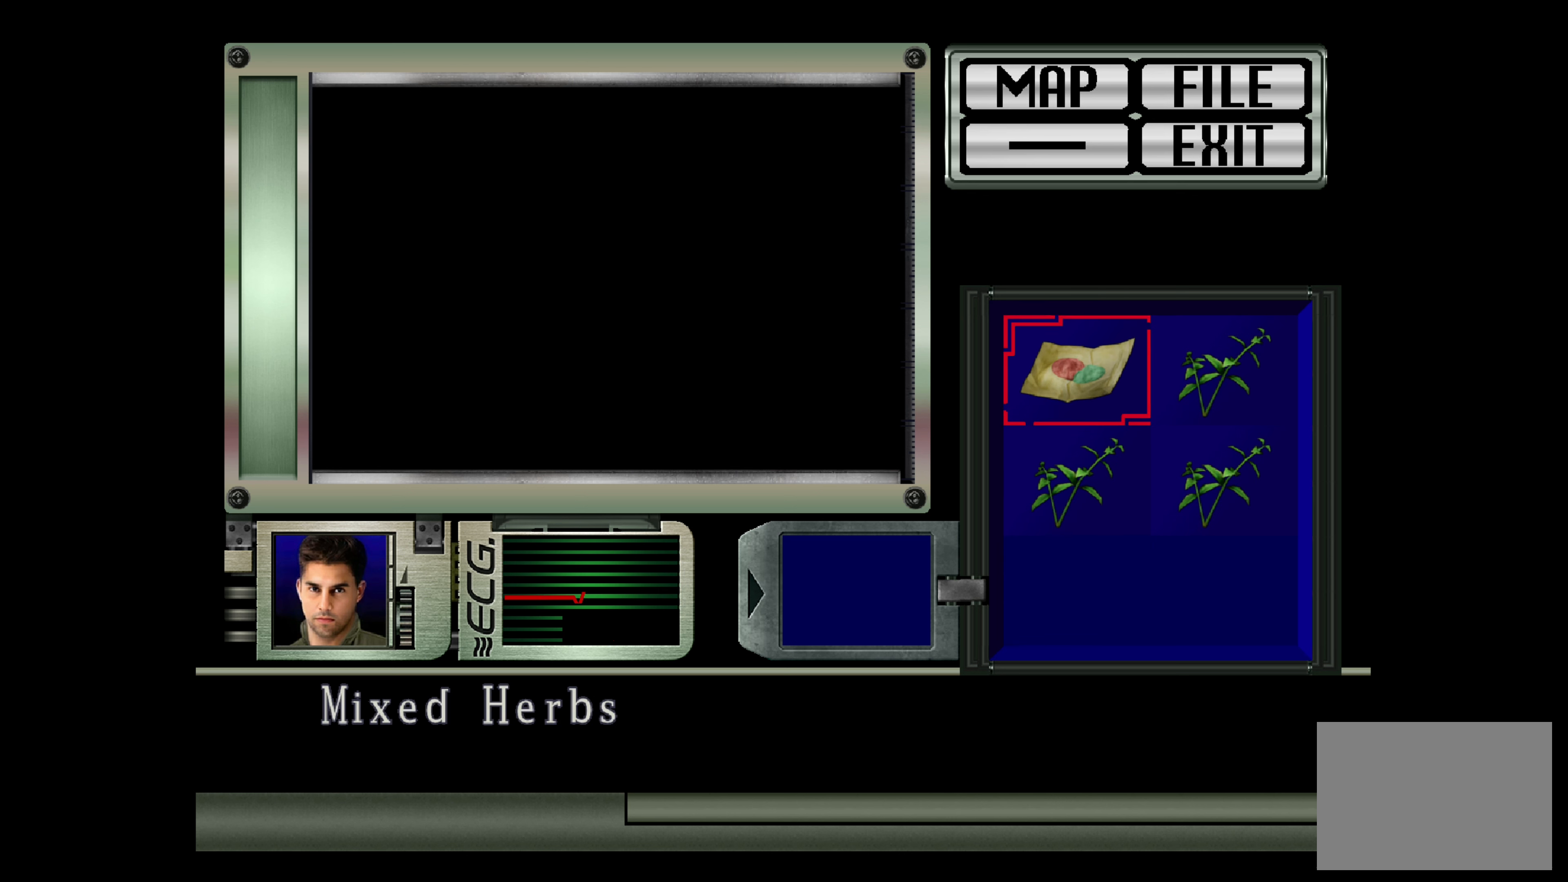
{"buttons": [], "left_stick": "center", "right_stick": "center", "events": []}
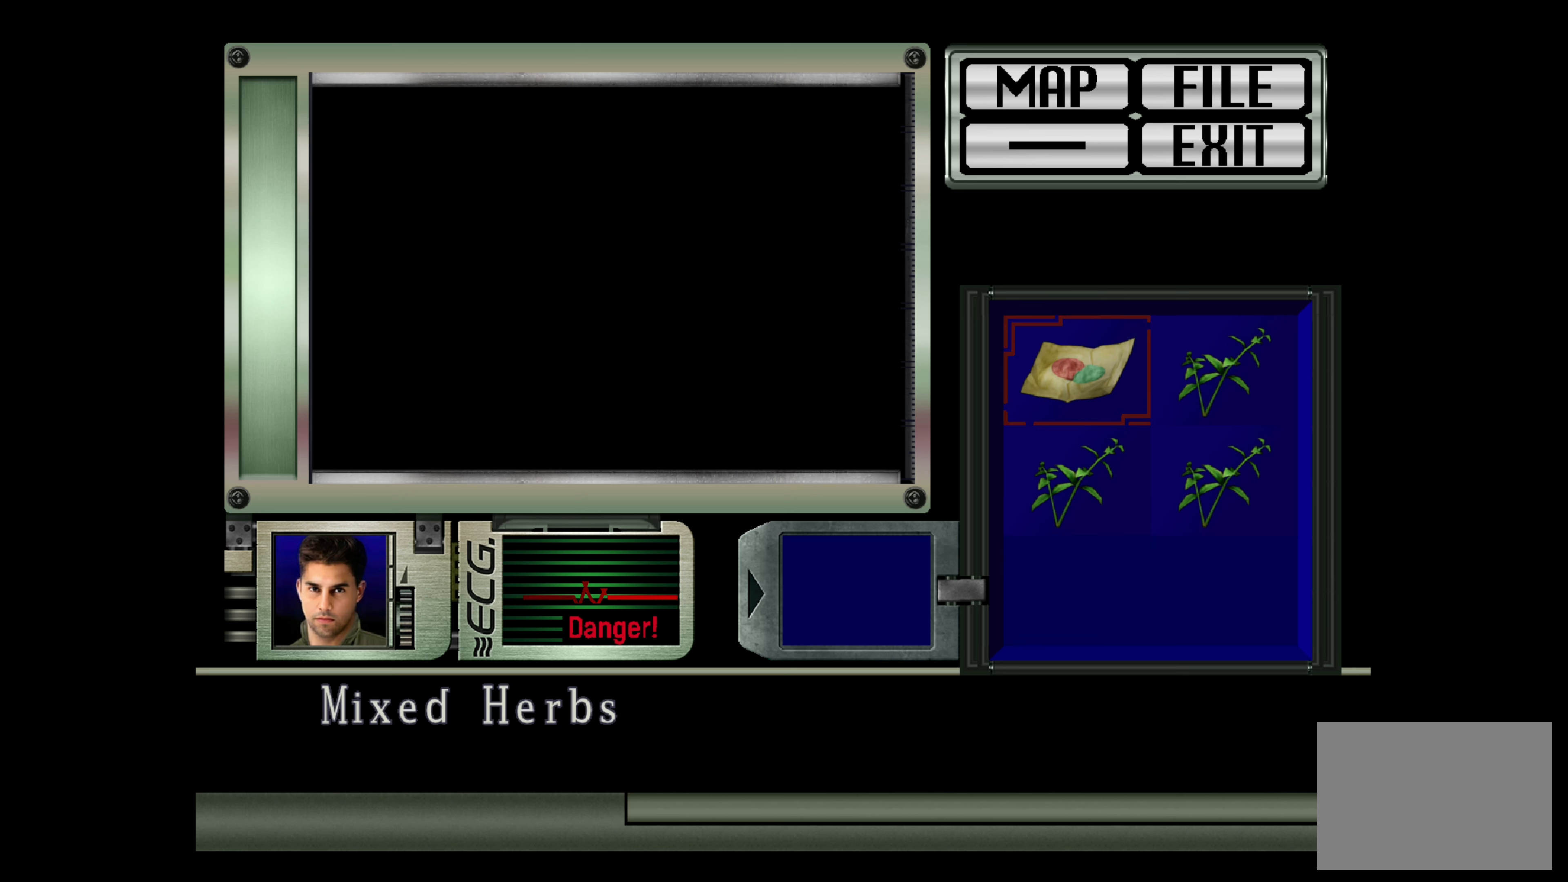
{"buttons": [], "left_stick": "center", "right_stick": "center", "events": [[367, "DPAD_DOWN", "down"], [467, "DPAD_DOWN", "up"]]}
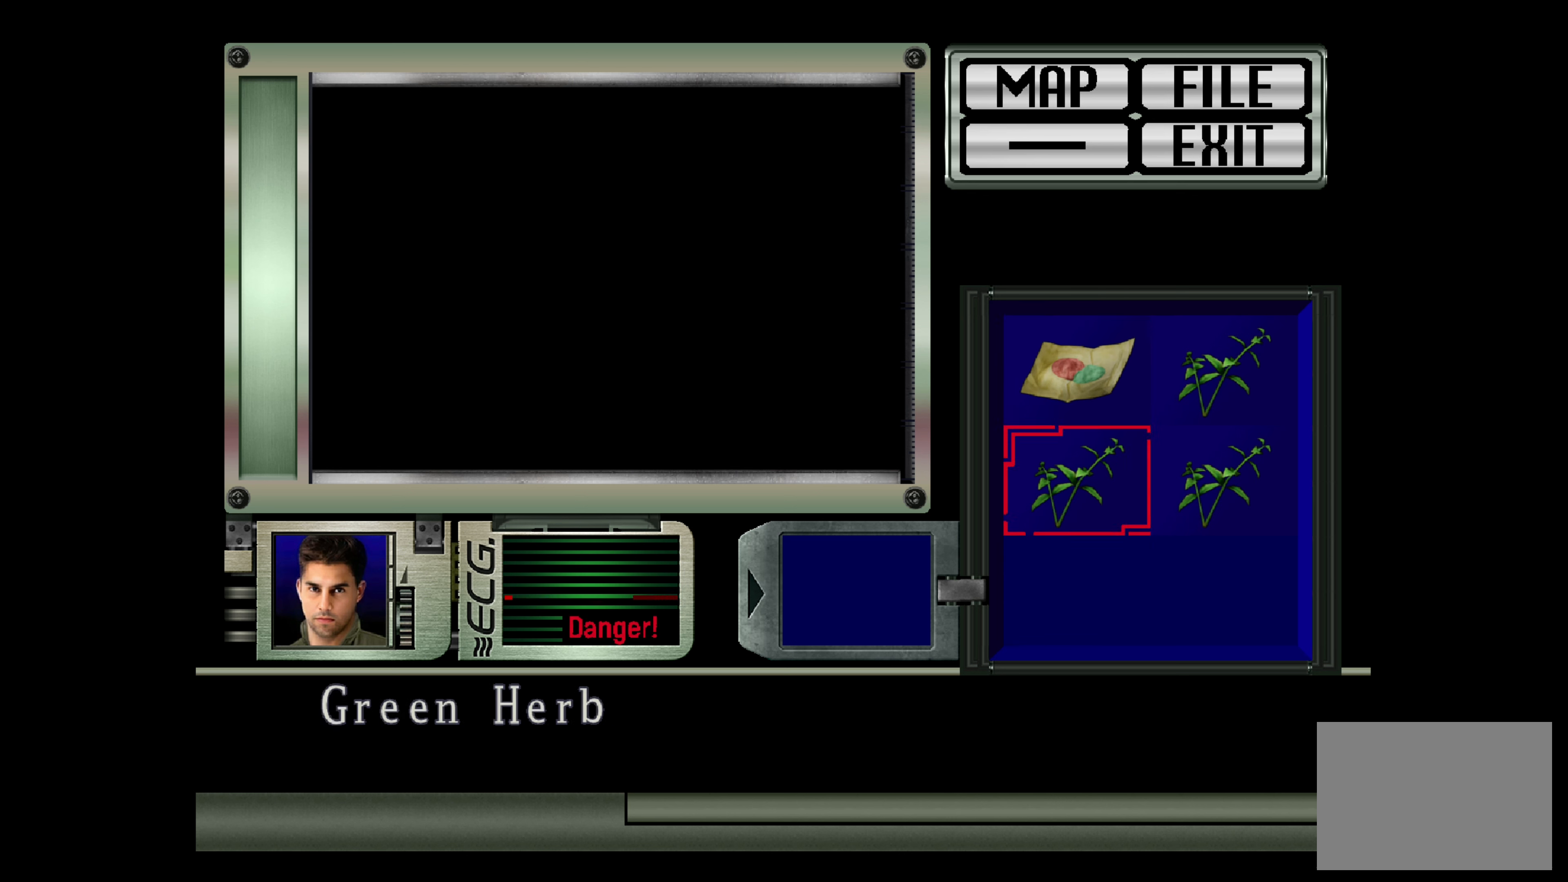
{"buttons": [], "left_stick": "center", "right_stick": "center", "events": []}
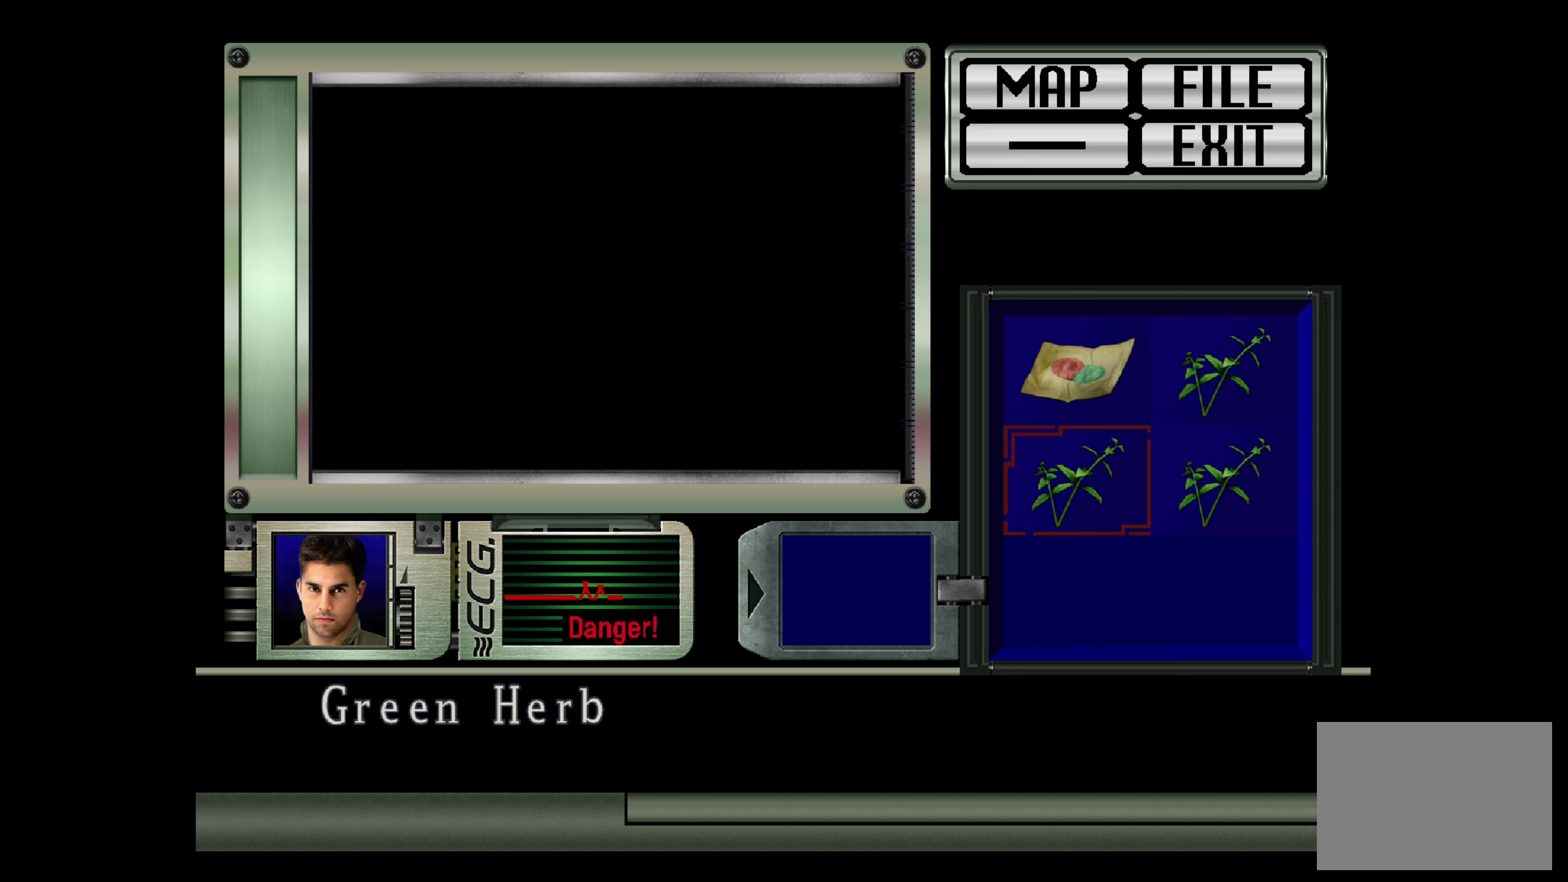
{"buttons": [], "left_stick": "center", "right_stick": "center", "events": []}
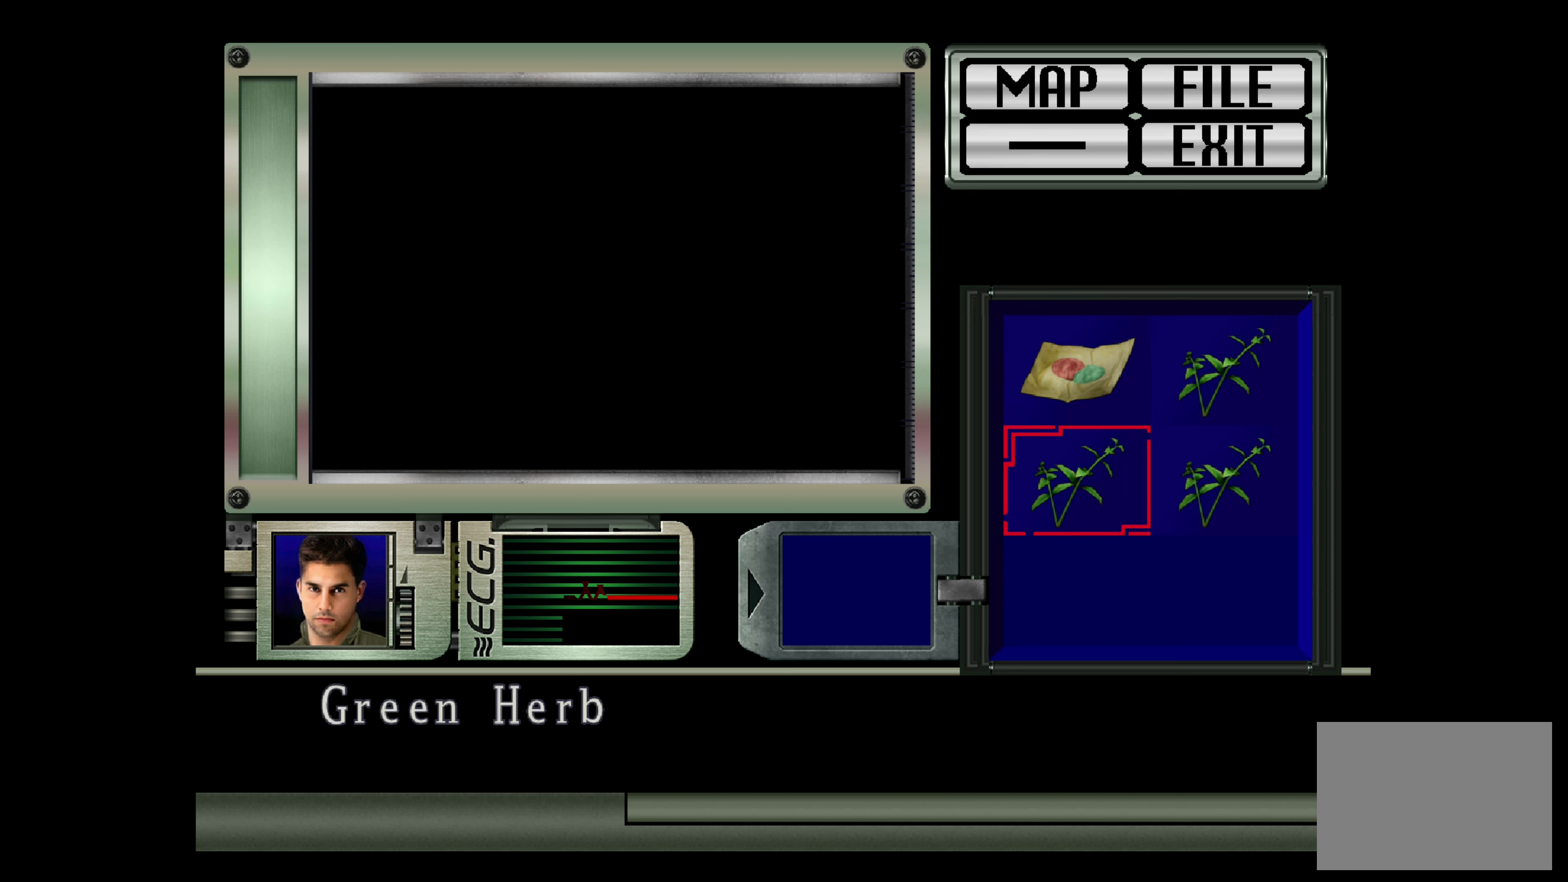
{"buttons": [], "left_stick": "center", "right_stick": "center", "events": []}
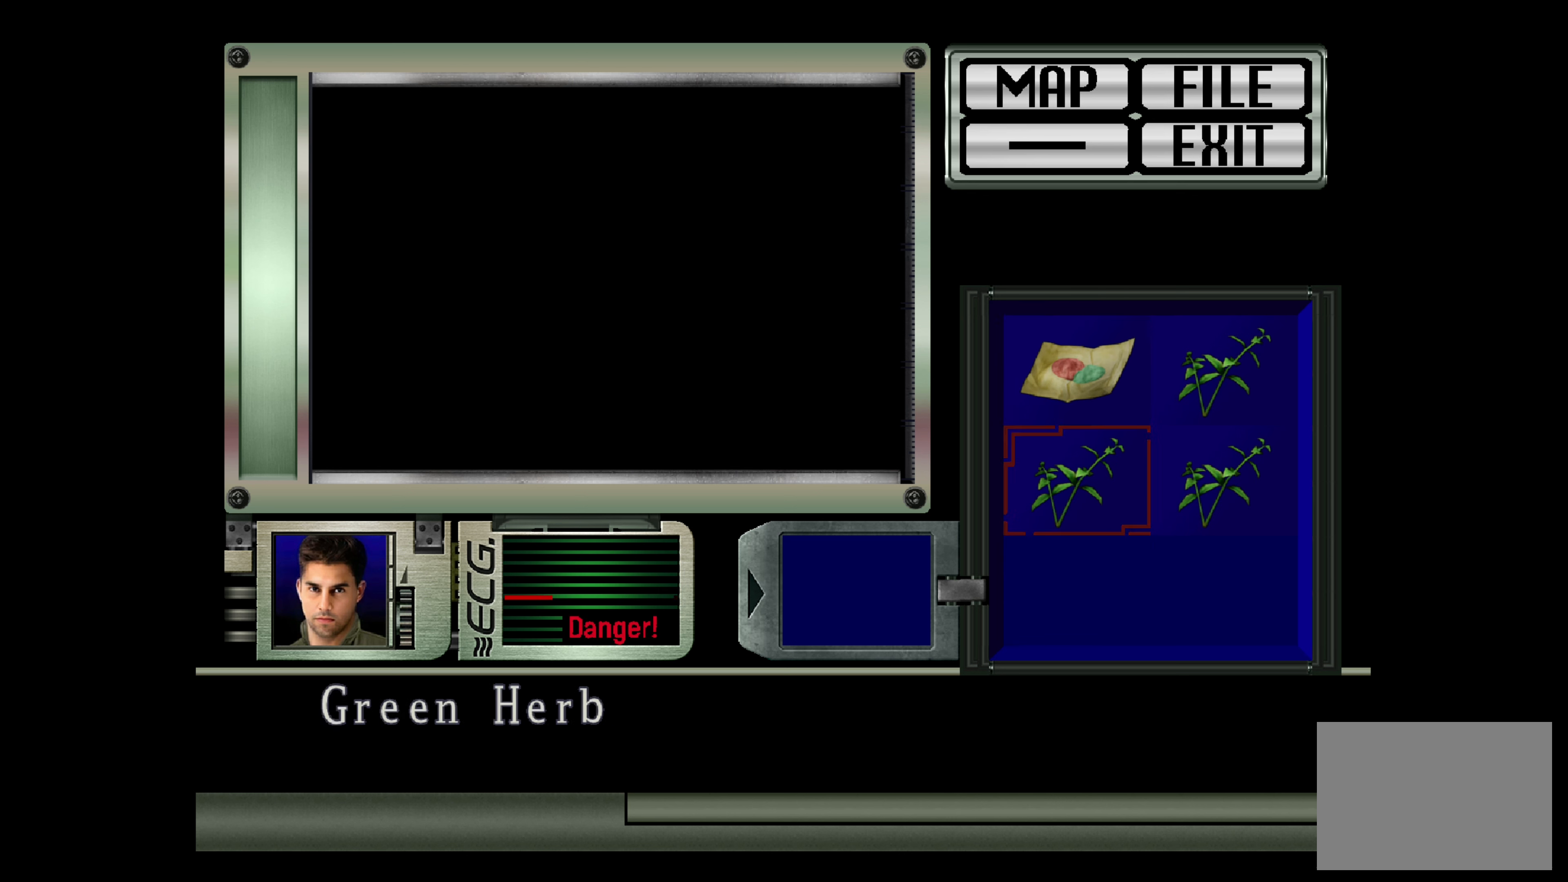
{"buttons": [], "left_stick": "center", "right_stick": "center", "events": []}
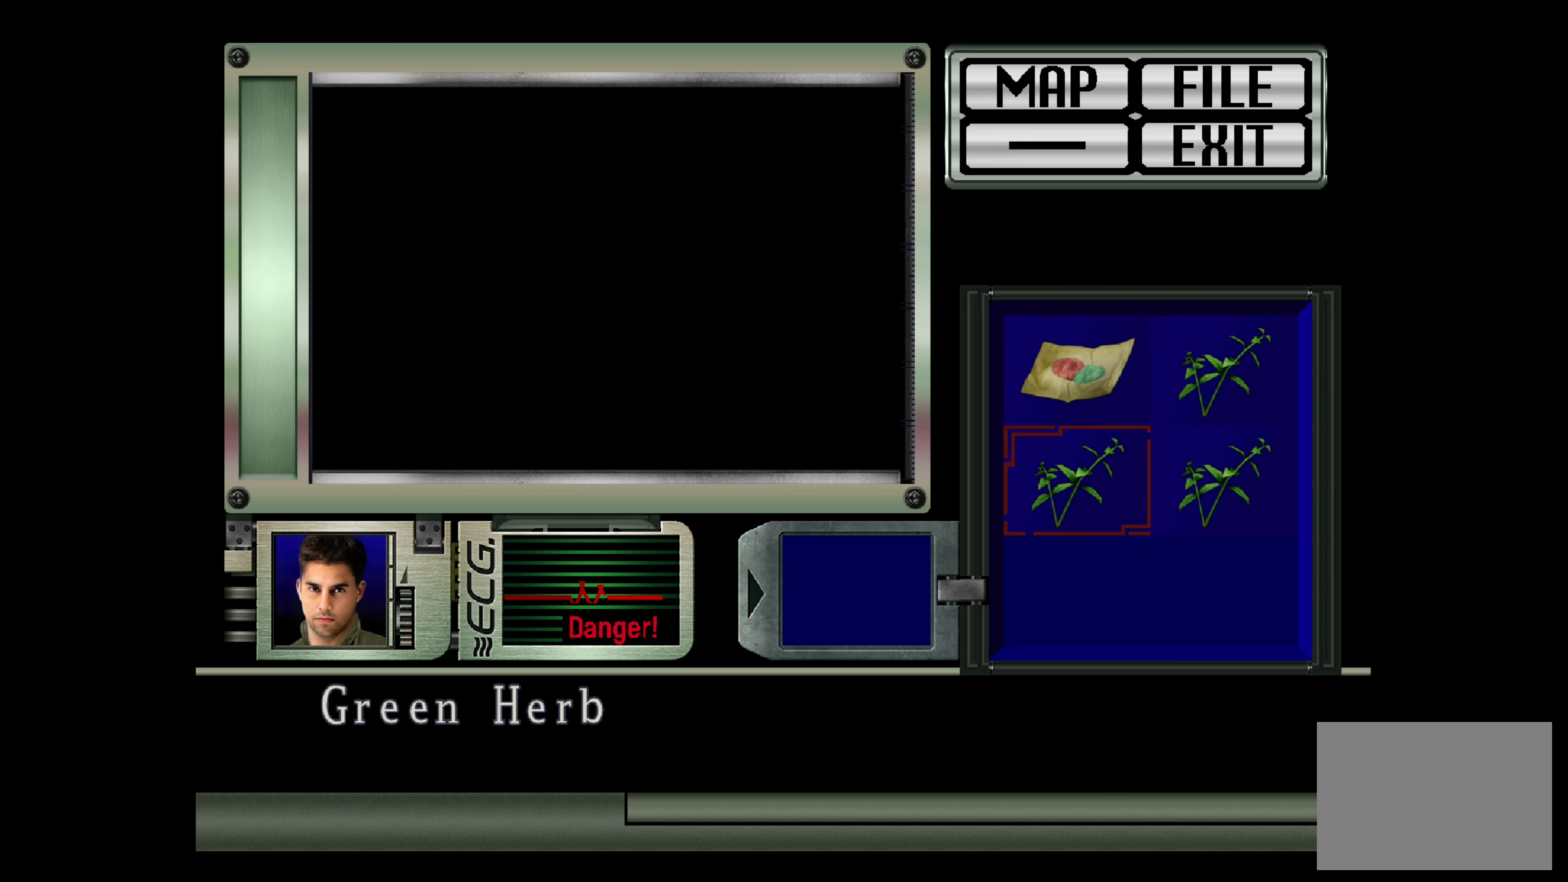
{"buttons": [], "left_stick": "center", "right_stick": "center", "events": []}
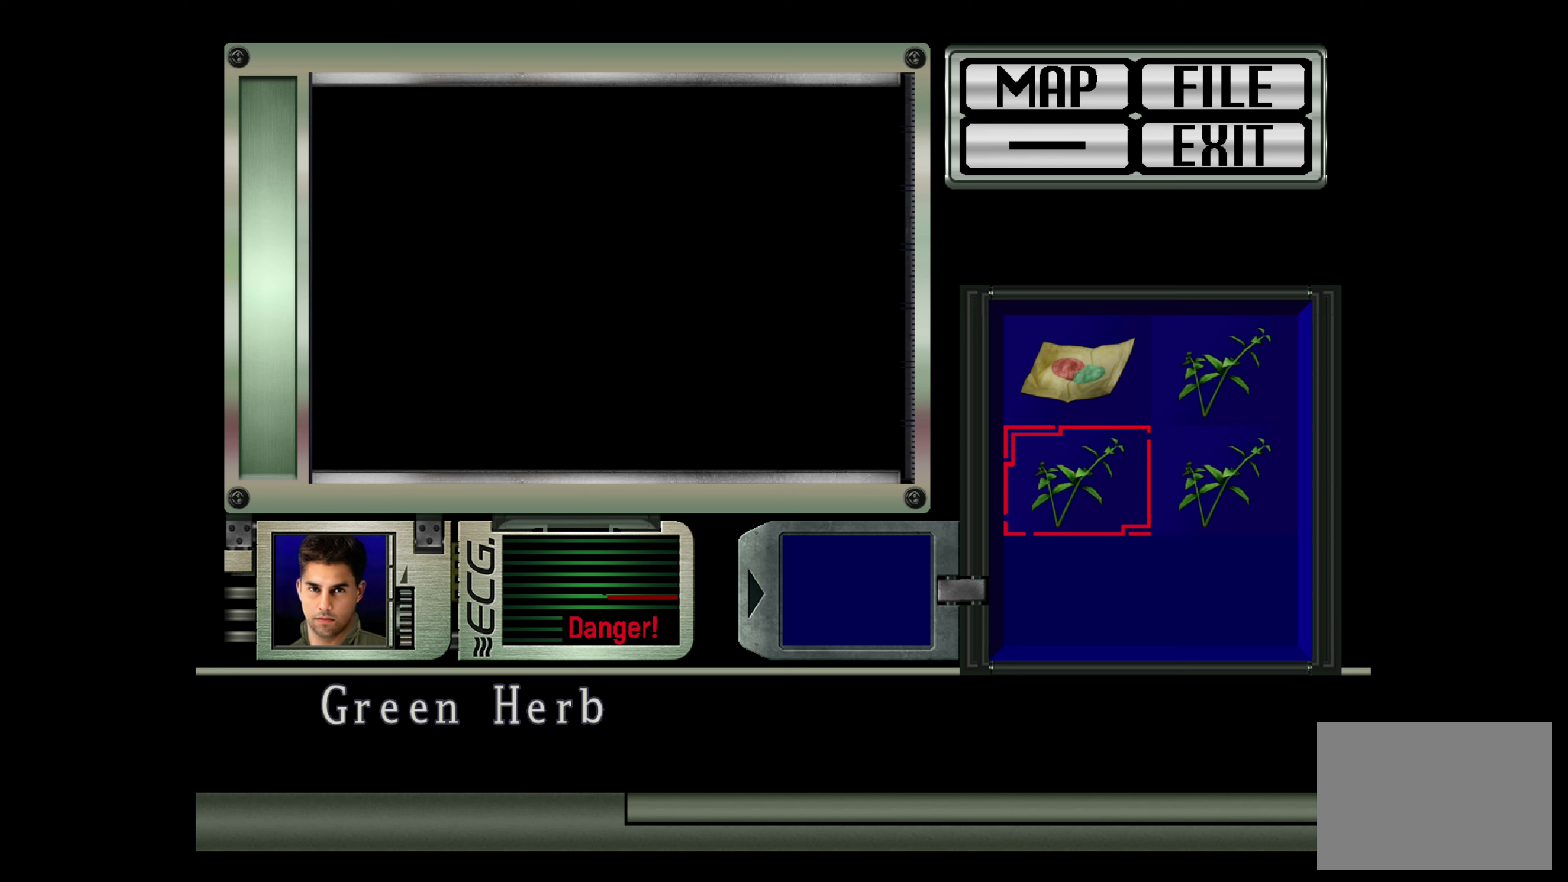
{"buttons": ["CROSS"], "left_stick": "center", "right_stick": "center", "events": [[150, "DPAD_UP", "down"], [233, "DPAD_UP", "up"], [483, "CROSS", "down"]]}
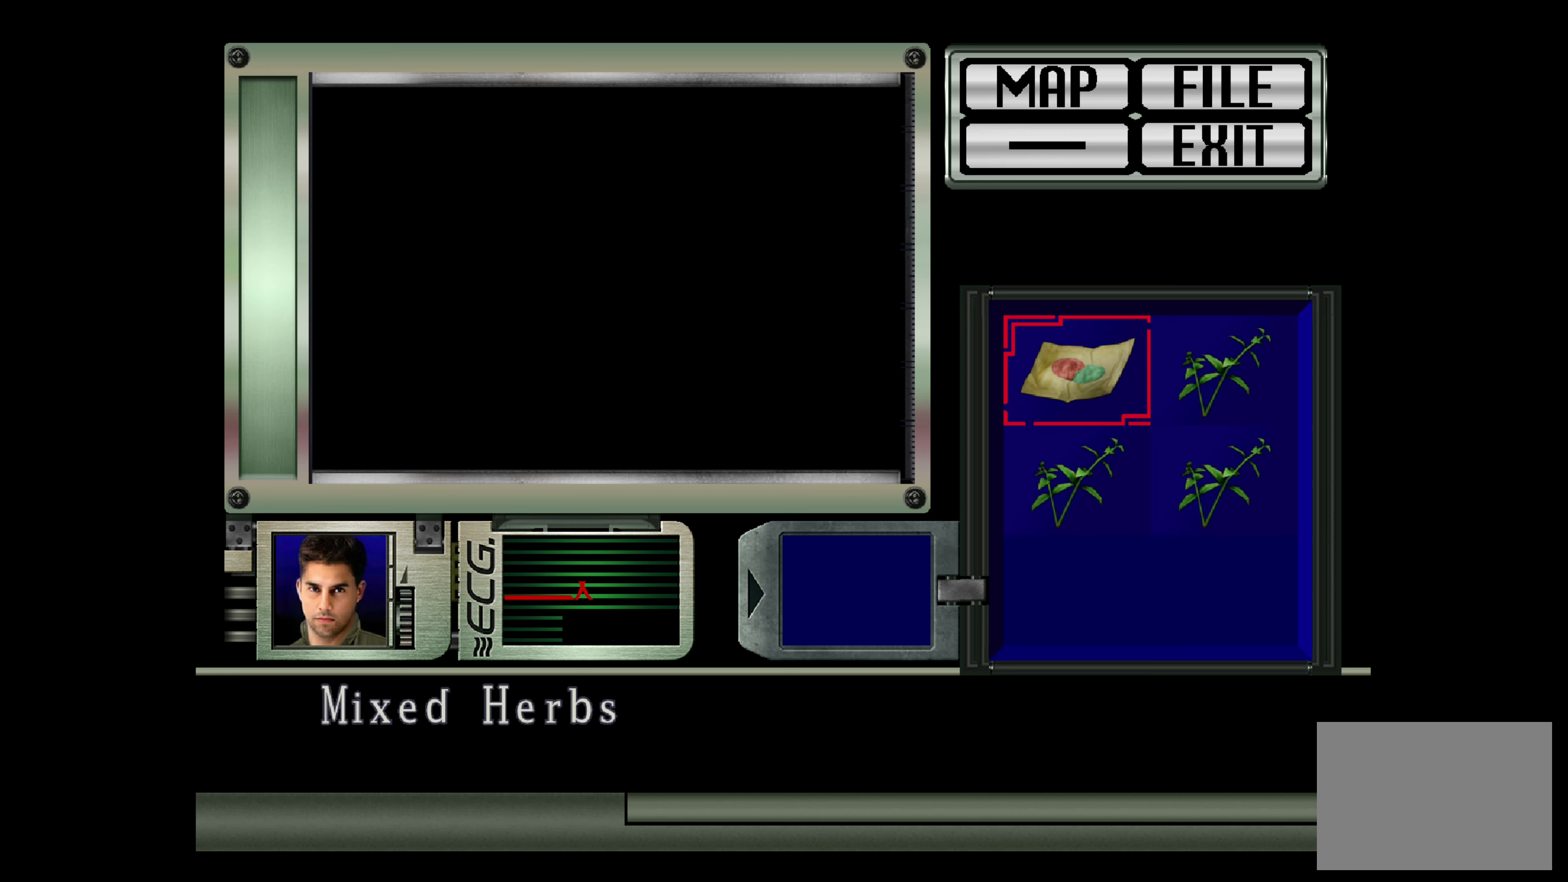
{"buttons": [], "left_stick": "center", "right_stick": "center", "events": [[100, "CROSS", "up"]]}
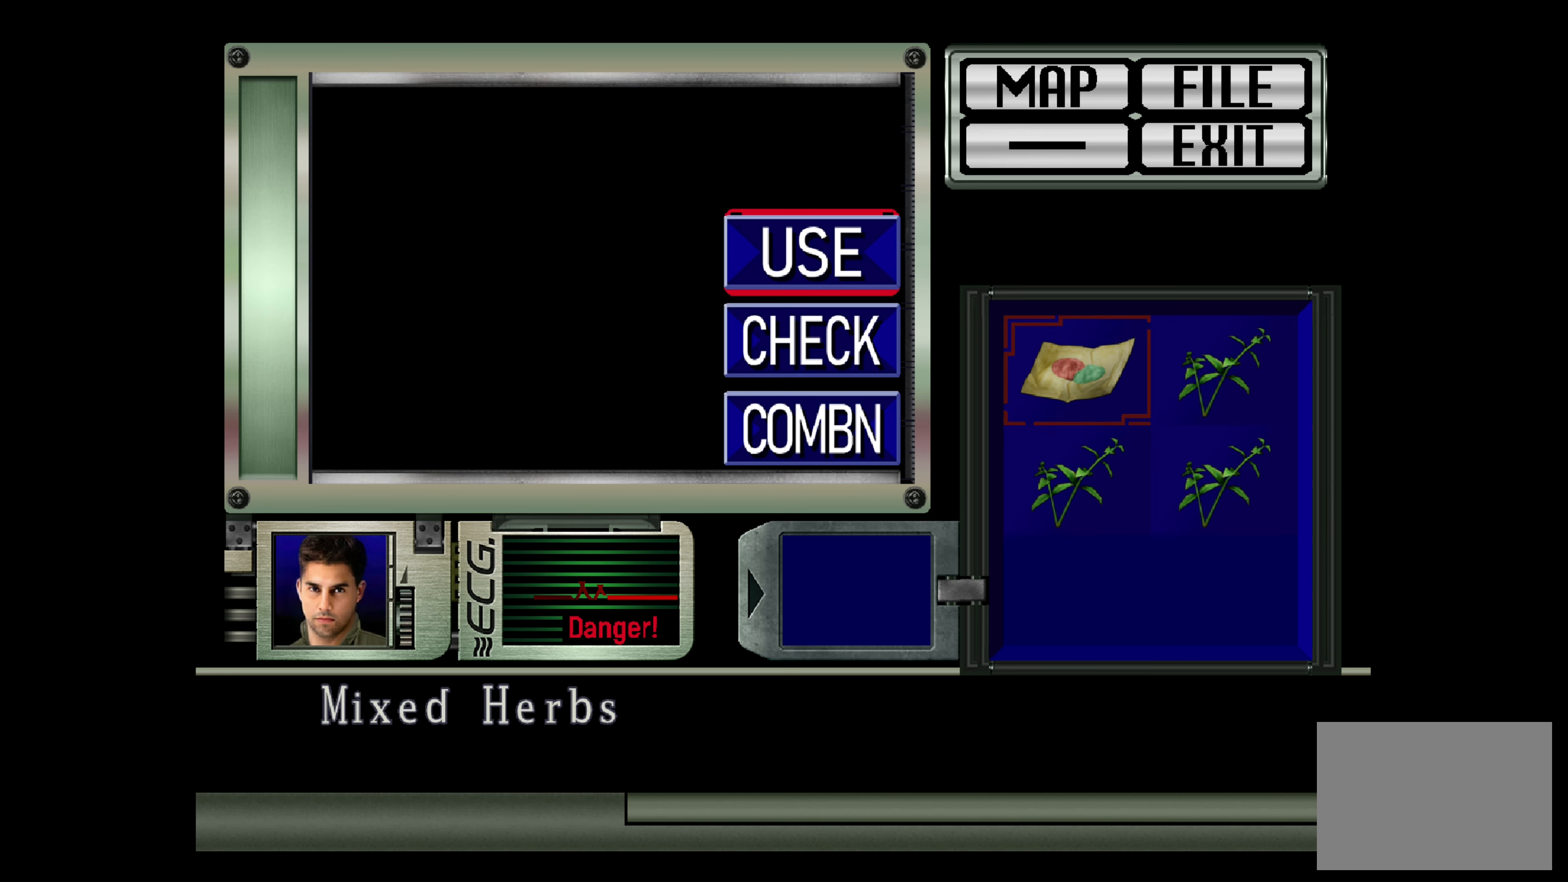
{"buttons": [], "left_stick": "center", "right_stick": "center", "events": []}
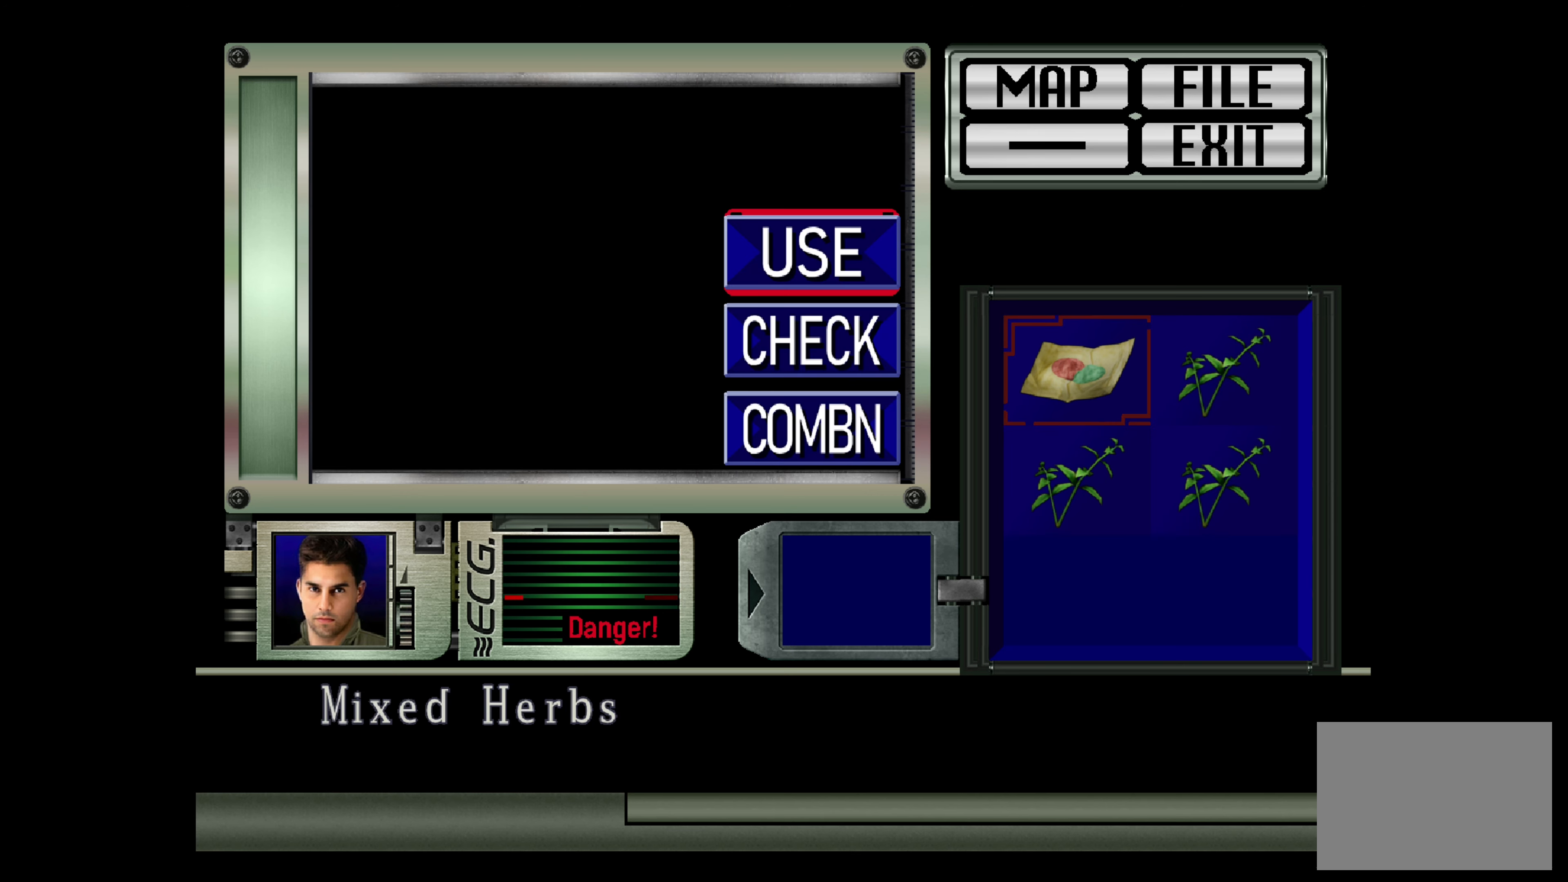
{"buttons": [], "left_stick": "center", "right_stick": "center", "events": [[67, "CROSS", "down"], [200, "CROSS", "up"]]}